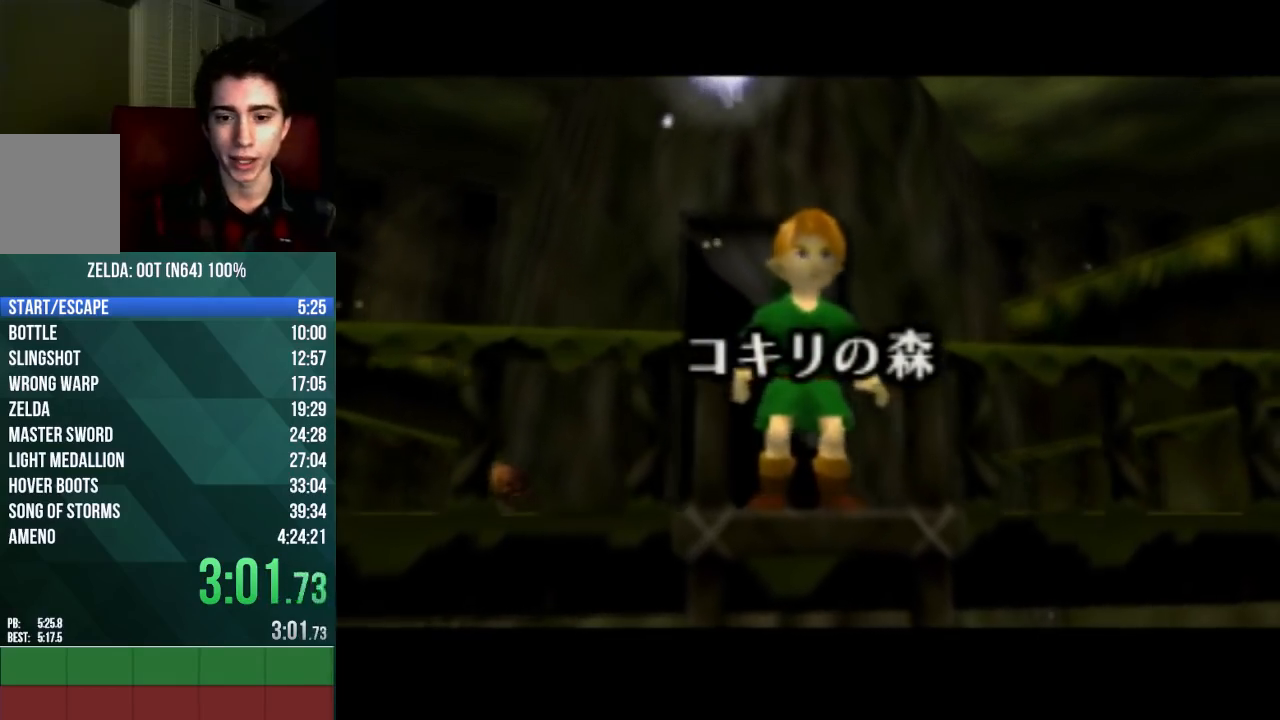
Gameplay with a controller (Nintendo layout); each line is a JSON object with the inputs held at the frame after it. "events" lists button and stick changes between this image and that frame as [ms after this image, input, new state], when the widget could be followed in between. Not read: L3 R3 Z.
{"buttons": [], "left_stick": "center", "events": [[367, "A", "down"], [500, "A", "up"]]}
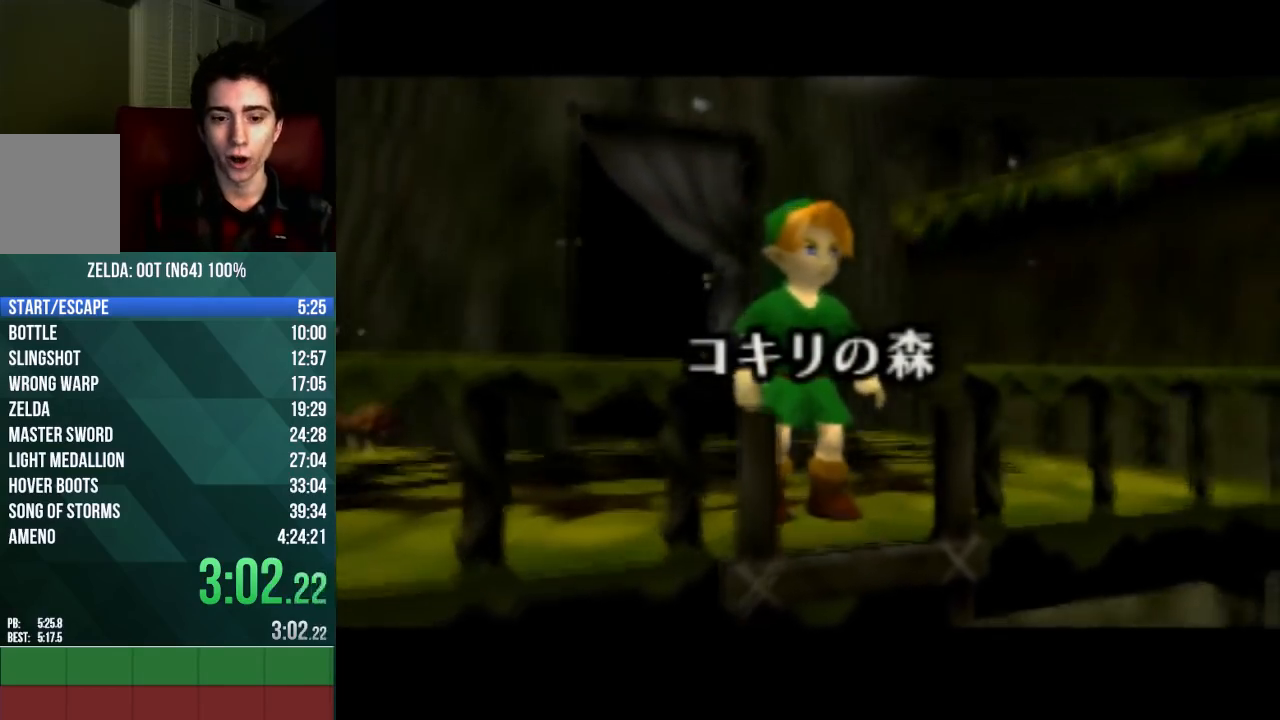
{"buttons": [], "left_stick": "center", "events": [[100, "A", "down"], [267, "A", "up"], [333, "A", "down"], [500, "A", "up"]]}
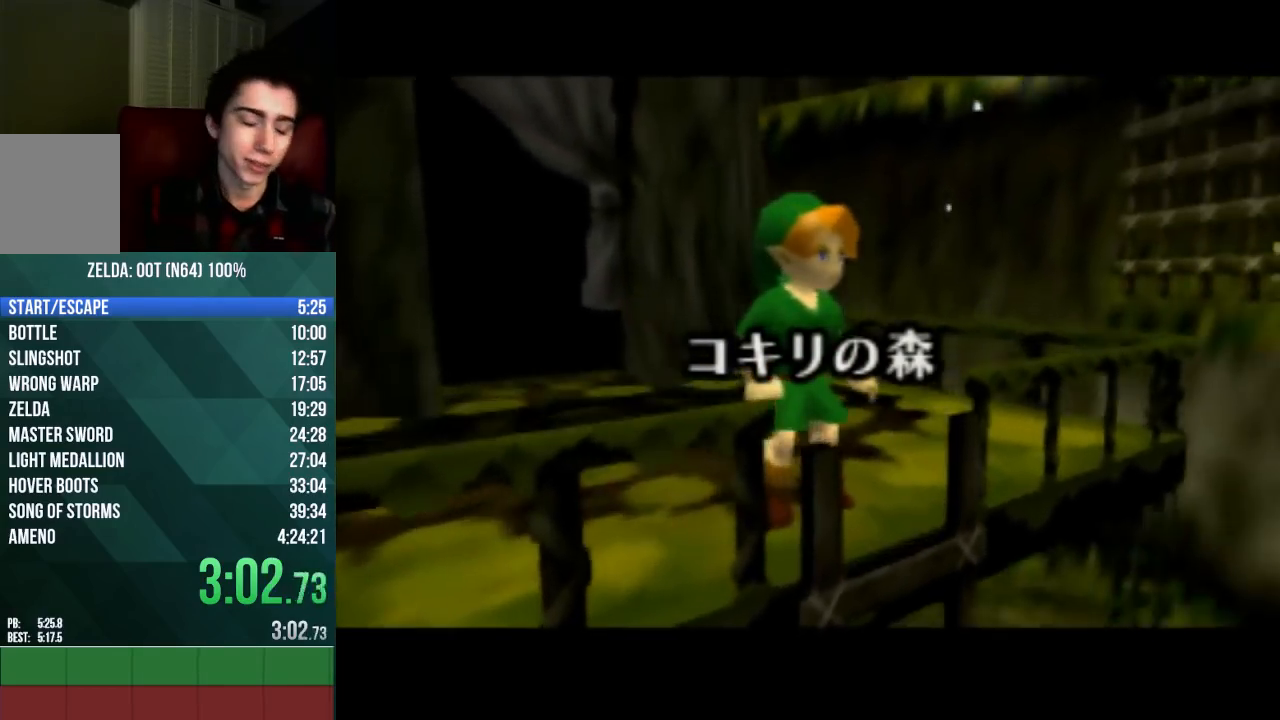
{"buttons": ["A"], "left_stick": "center", "events": [[33, "A", "down"], [200, "A", "up"], [233, "A", "down"], [367, "A", "up"], [433, "A", "down"]]}
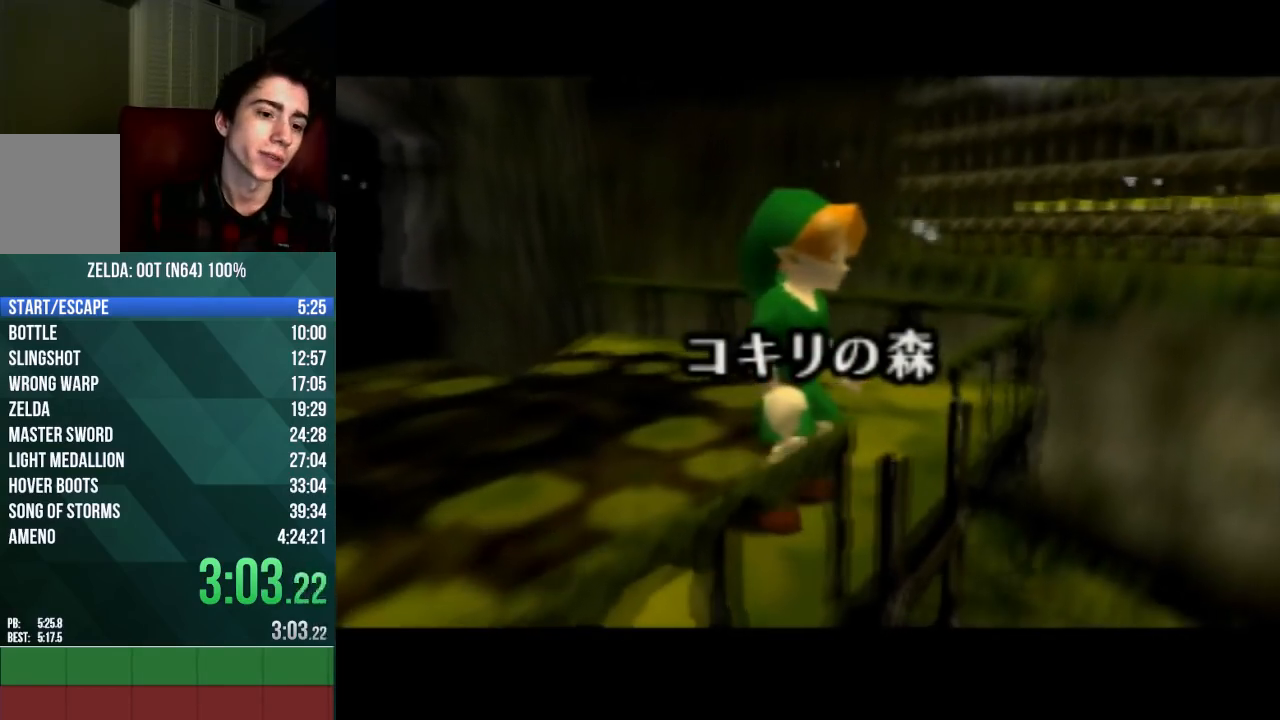
{"buttons": [], "left_stick": "center", "events": [[67, "A", "up"]]}
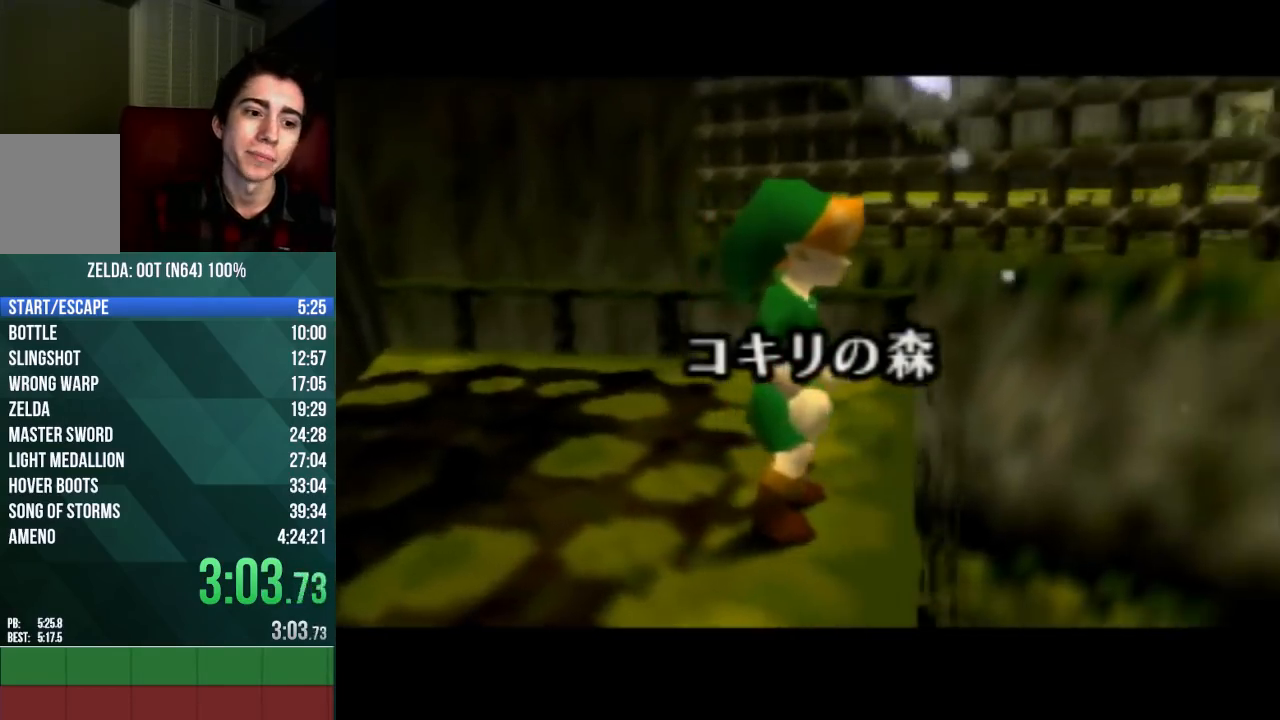
{"buttons": [], "left_stick": "center", "events": []}
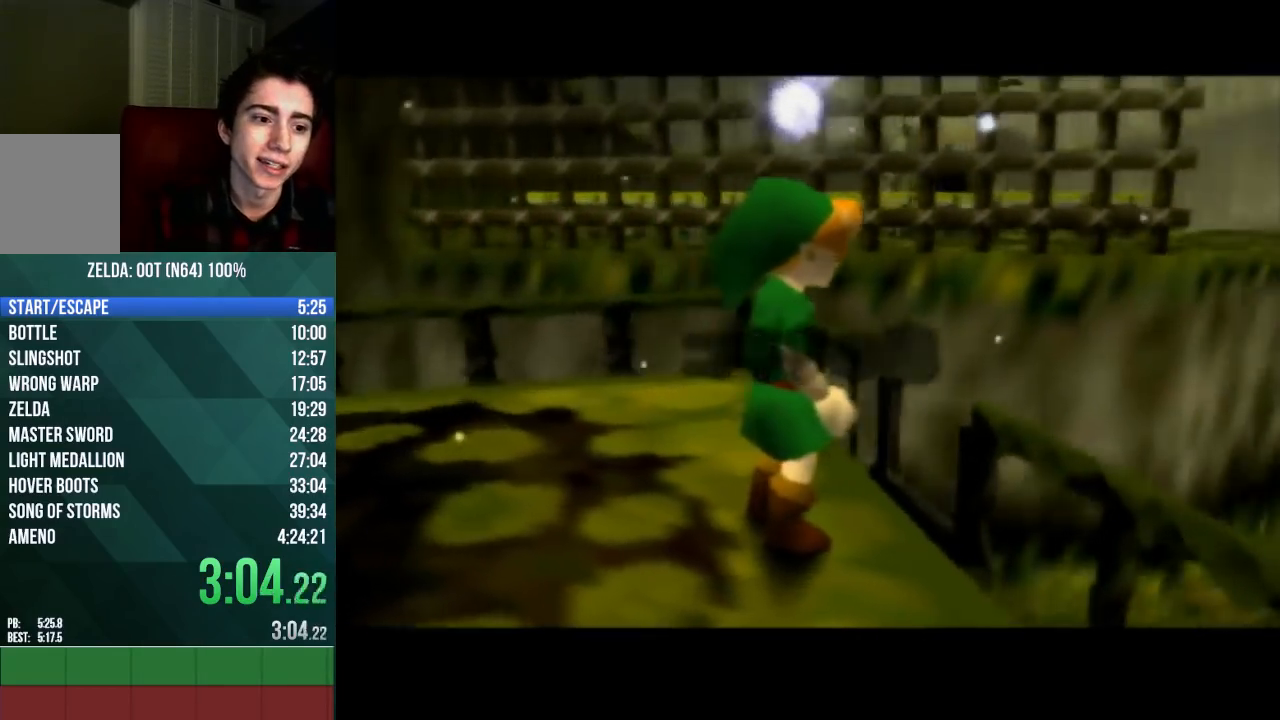
{"buttons": [], "left_stick": "center", "events": [[367, "A", "down"], [400, "A", "up"]]}
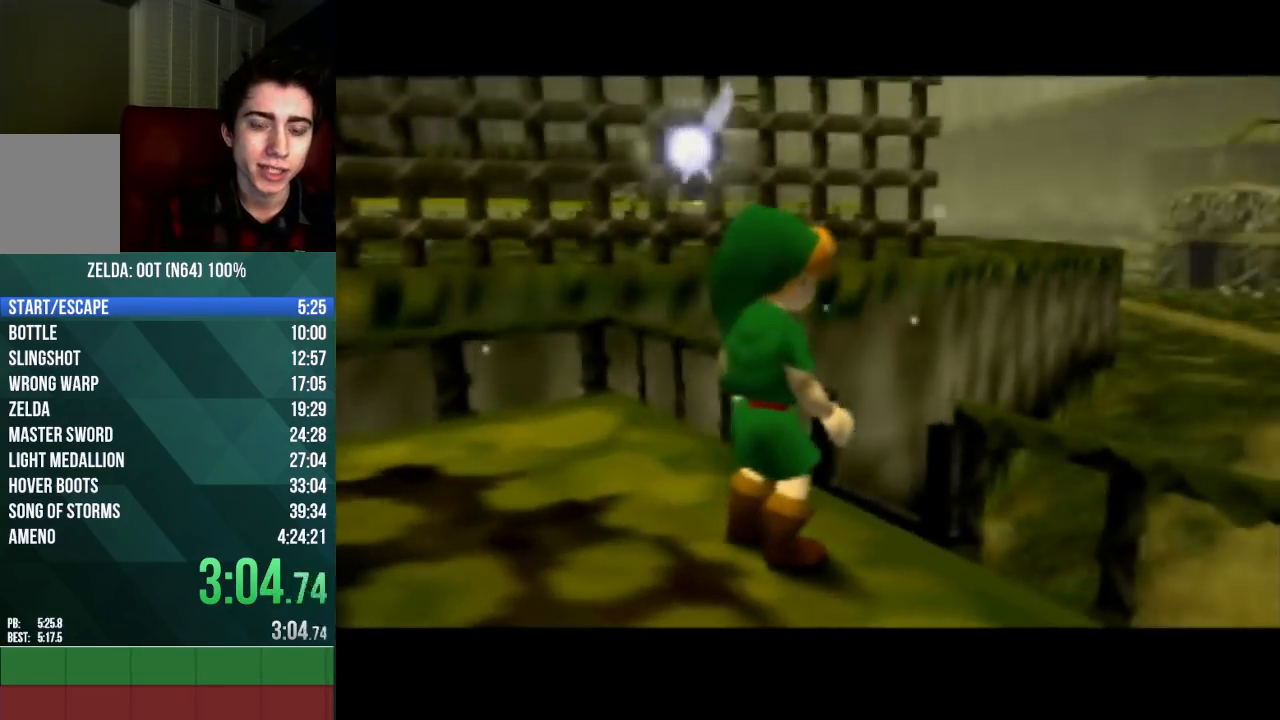
{"buttons": [], "left_stick": "center", "events": [[67, "B", "down"], [100, "B", "up"], [200, "B", "down"], [267, "B", "up"], [333, "B", "down"], [400, "B", "up"], [433, "B", "down"], [500, "B", "up"]]}
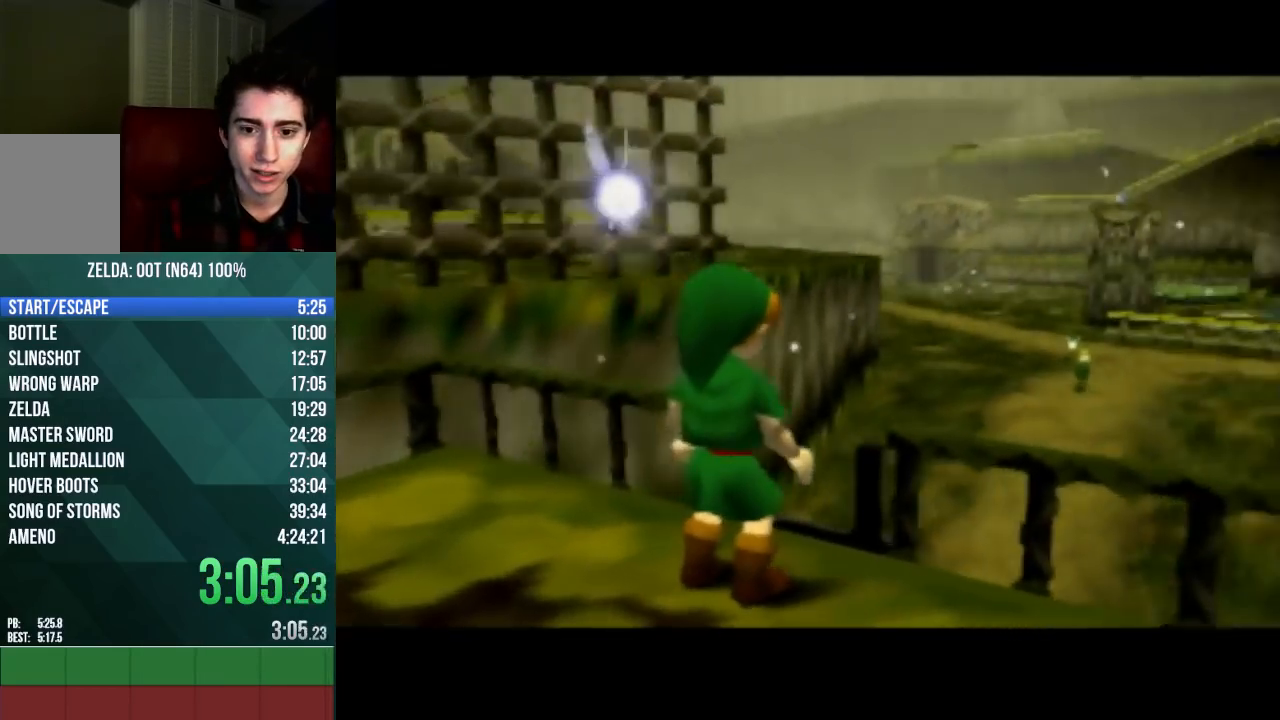
{"buttons": ["A", "B"], "left_stick": "center", "events": [[367, "B", "down"], [400, "B", "up"], [467, "A", "down"], [467, "B", "down"]]}
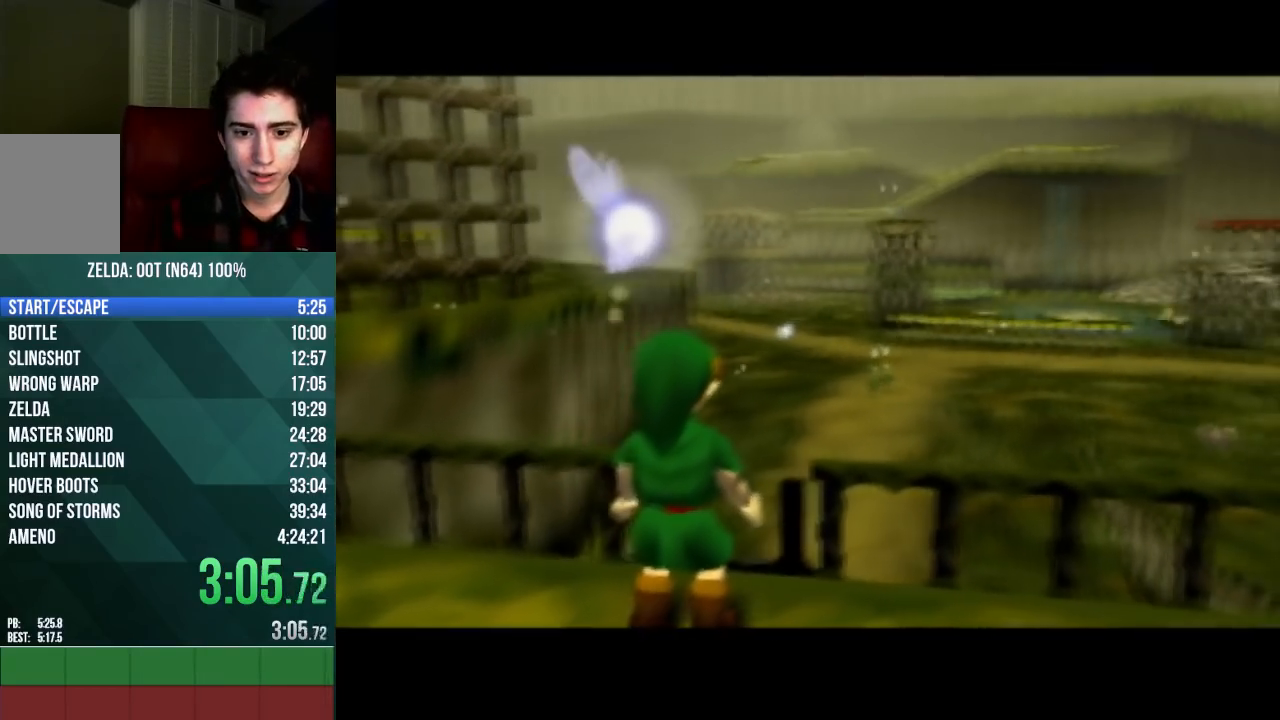
{"buttons": [], "left_stick": "center", "events": [[33, "A", "up"], [33, "B", "up"], [133, "A", "down"], [133, "B", "down"], [300, "A", "up"], [300, "B", "up"]]}
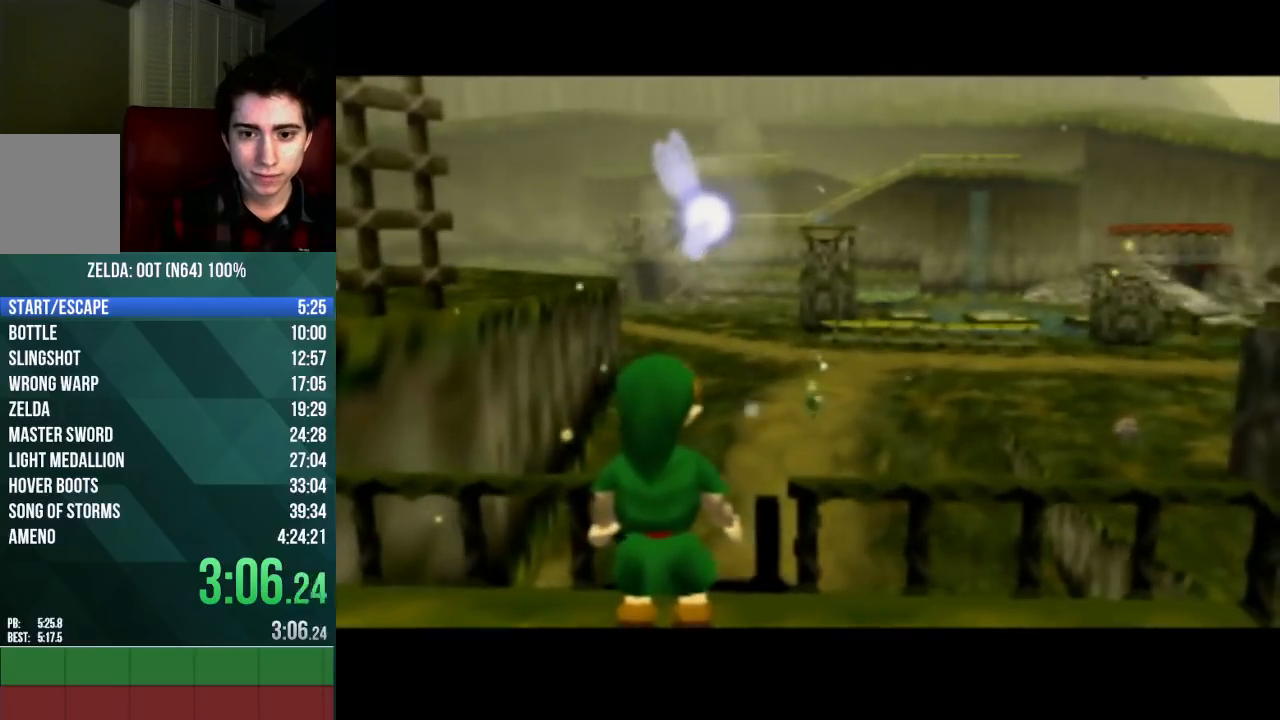
{"buttons": [], "left_stick": "center", "events": []}
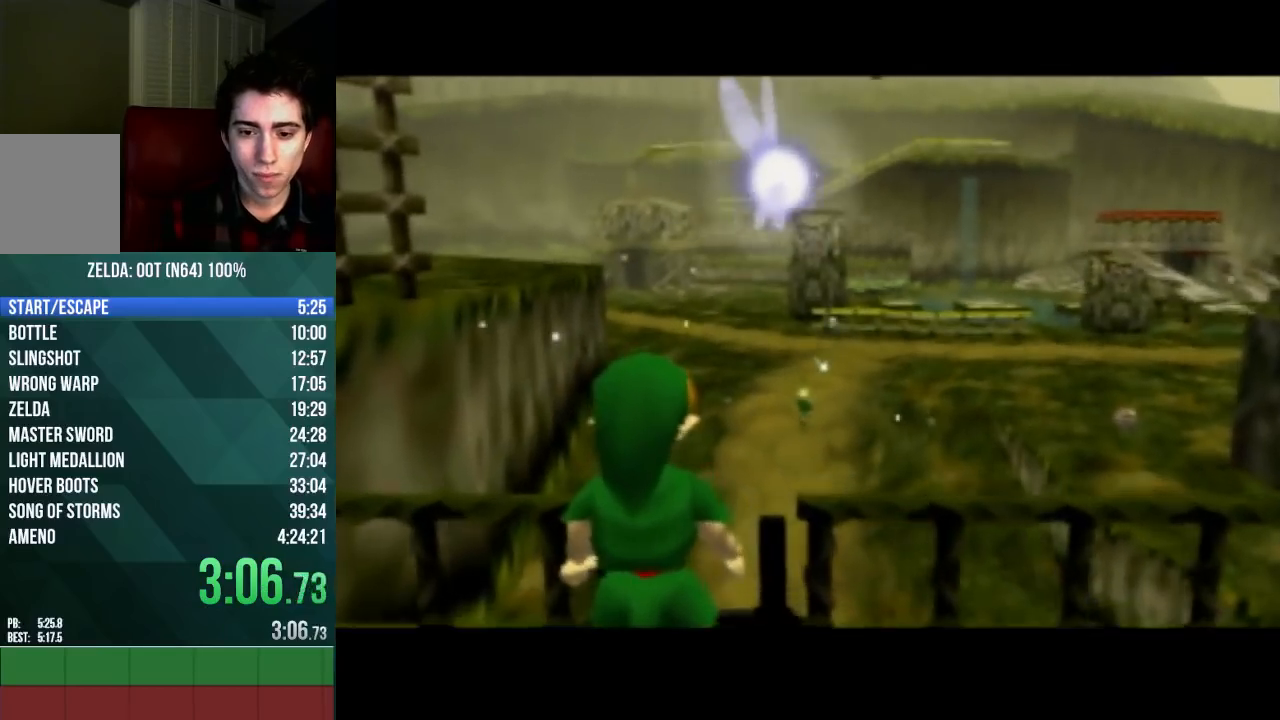
{"buttons": [], "left_stick": "center", "events": []}
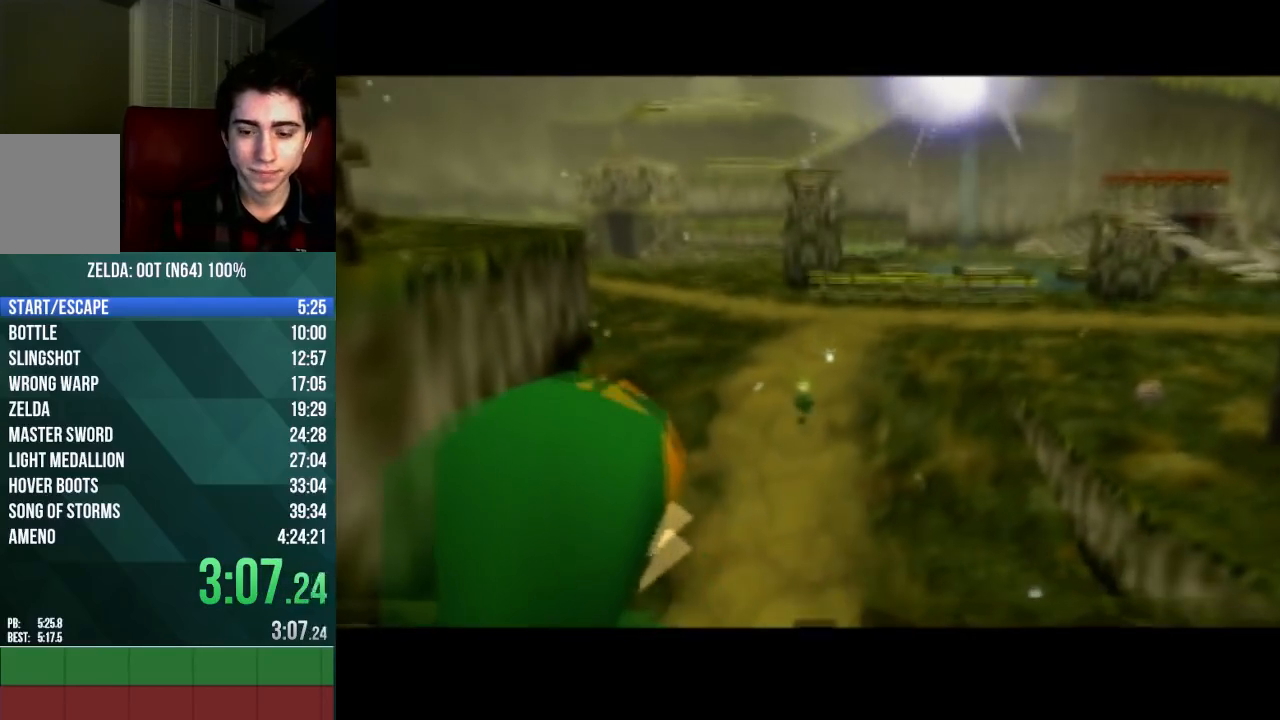
{"buttons": [], "left_stick": "center", "events": [[67, "A", "down"], [133, "A", "up"]]}
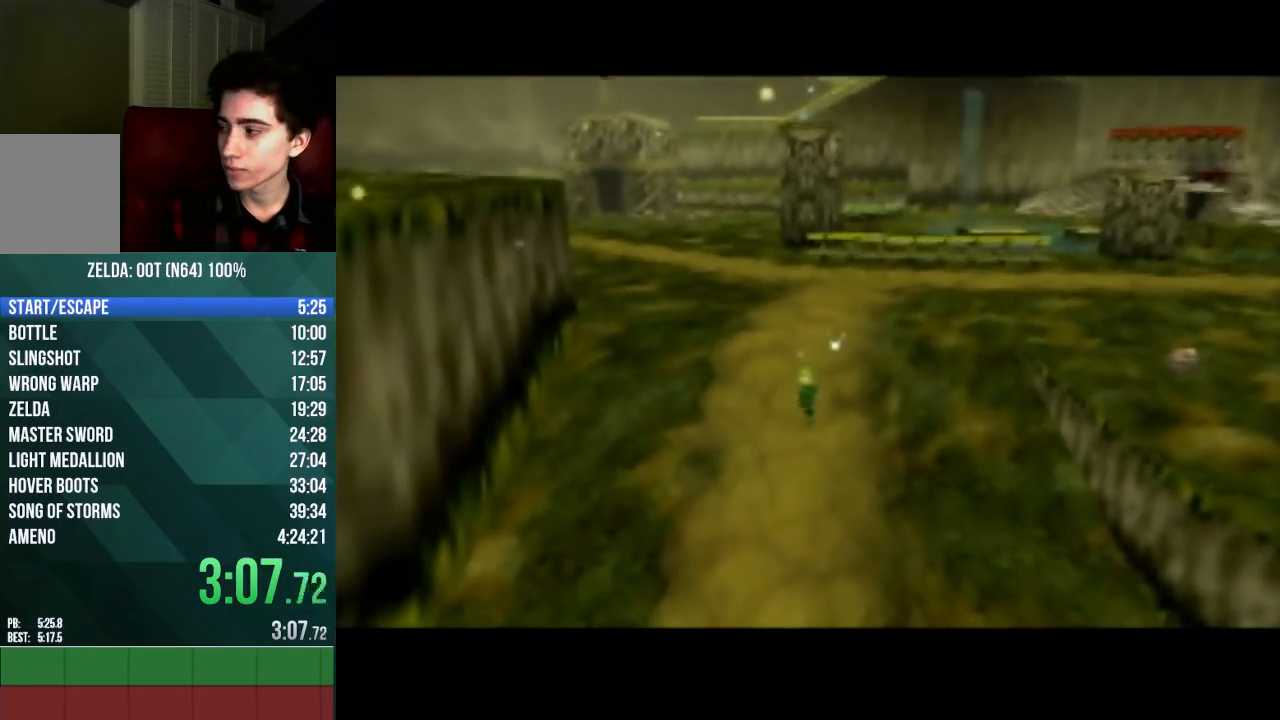
{"buttons": [], "left_stick": "center", "events": []}
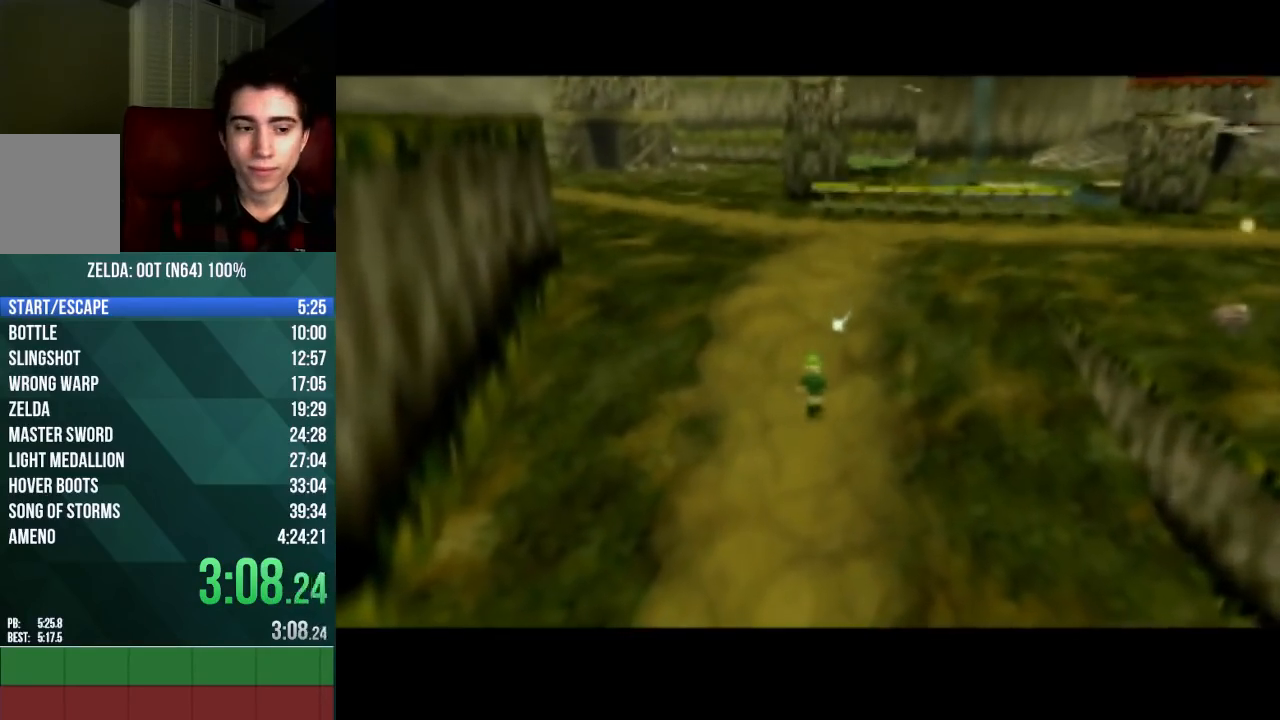
{"buttons": [], "left_stick": "center", "events": [[300, "A", "down"], [333, "A", "up"], [333, "B", "down"], [367, "B", "up"], [433, "A", "down"], [433, "B", "down"], [500, "A", "up"], [500, "B", "up"]]}
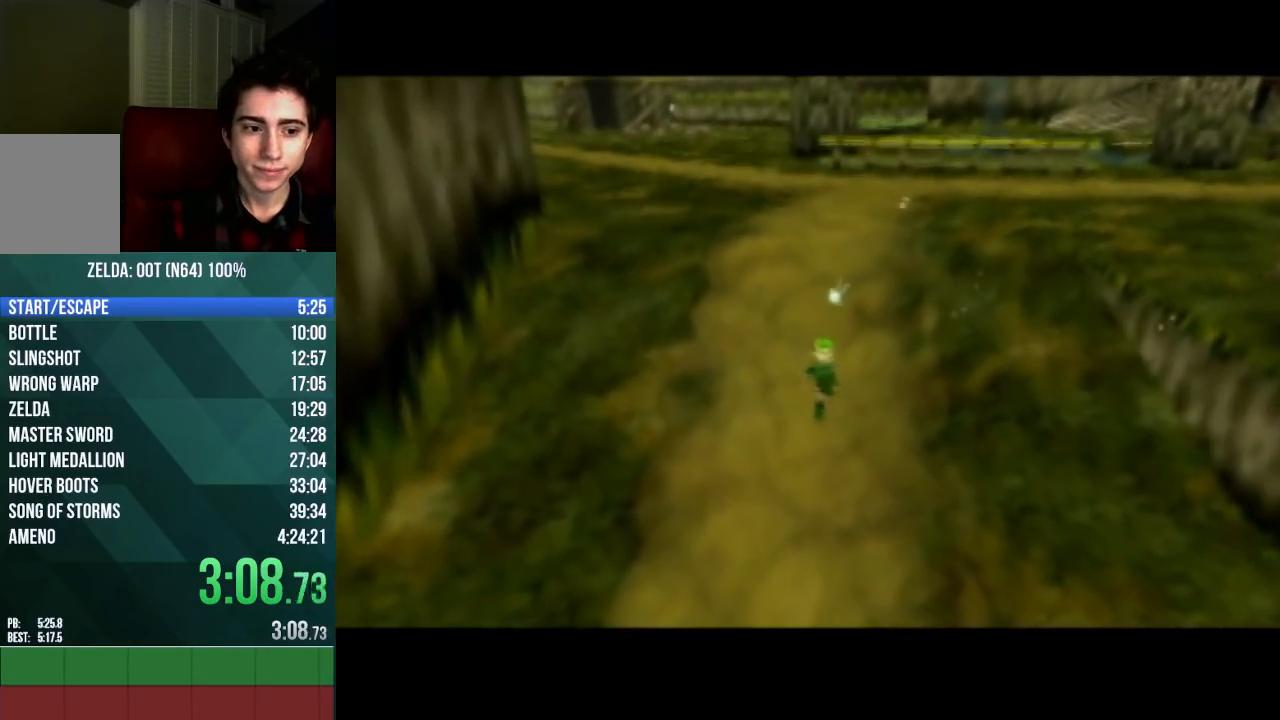
{"buttons": ["A"], "left_stick": "center", "events": [[67, "A", "down"], [67, "B", "down"], [133, "A", "up"], [133, "B", "up"], [200, "B", "down"], [233, "A", "down"], [267, "A", "up"], [267, "B", "up"], [333, "A", "down"], [333, "B", "down"], [367, "A", "up"], [367, "B", "up"], [433, "A", "down"], [433, "B", "down"], [500, "B", "up"]]}
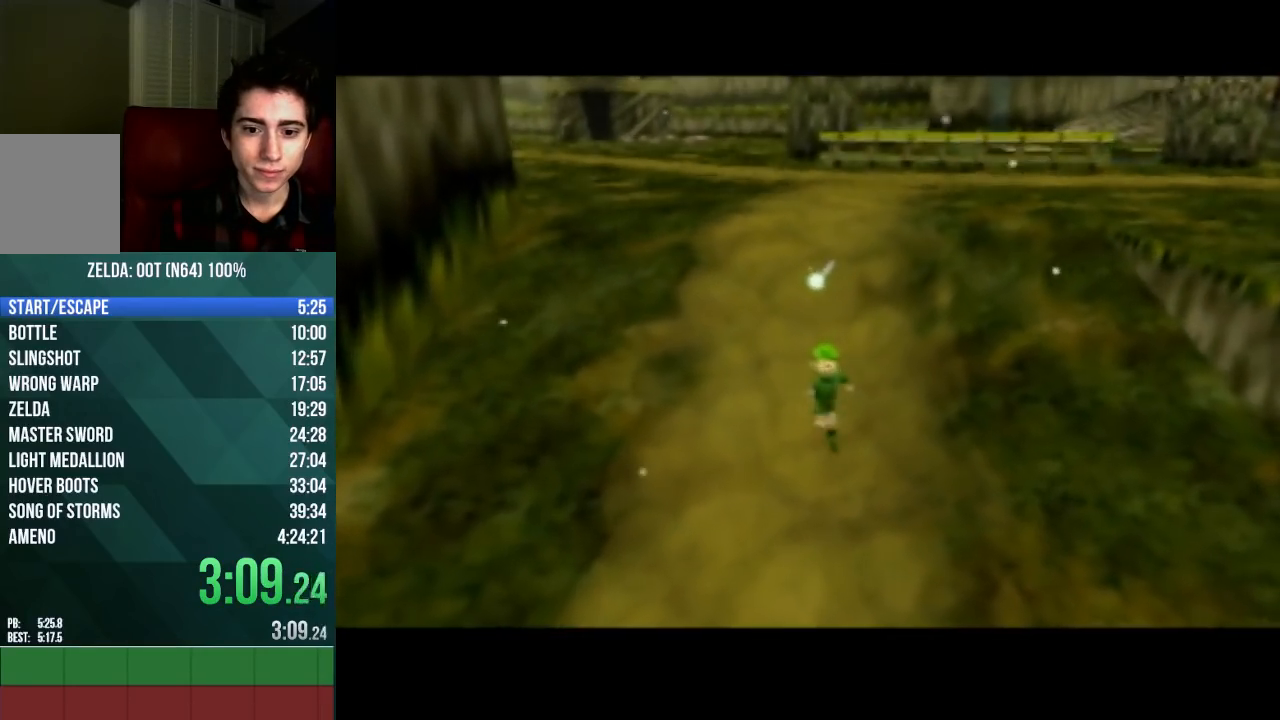
{"buttons": [], "left_stick": "center", "events": [[33, "B", "down"], [67, "B", "up"], [100, "A", "up"]]}
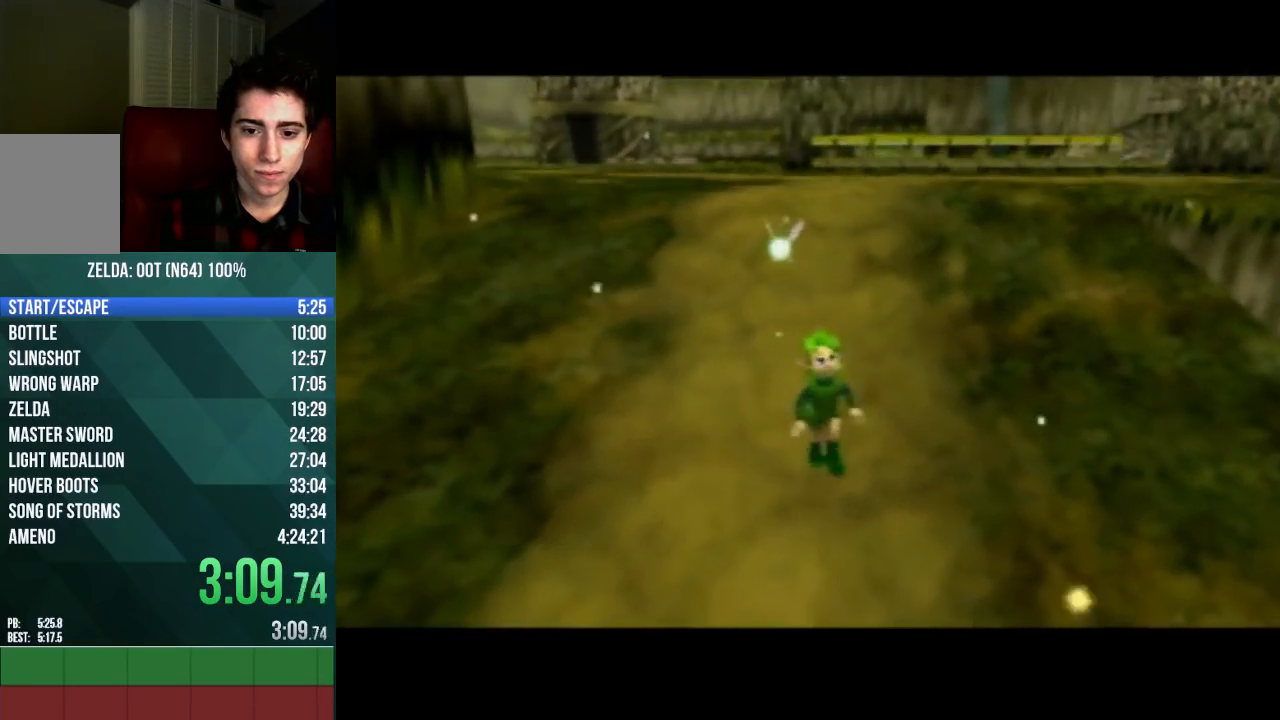
{"buttons": [], "left_stick": "center", "events": []}
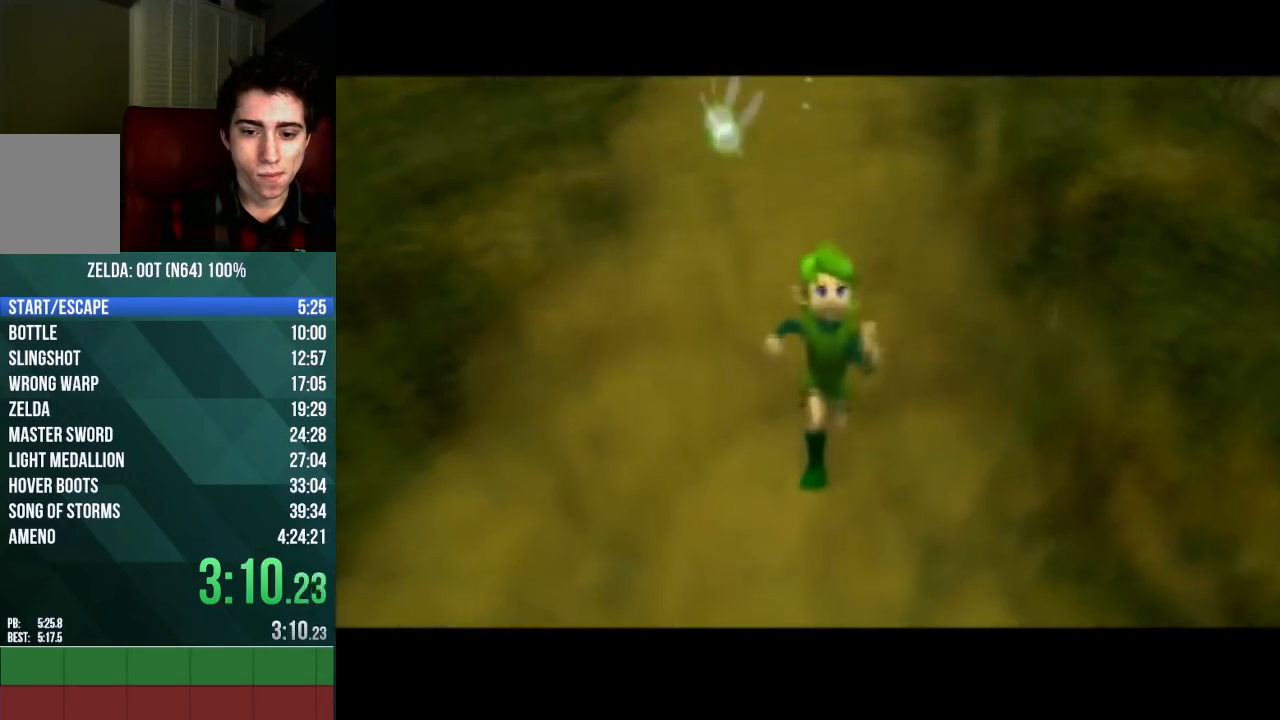
{"buttons": [], "left_stick": "center", "events": []}
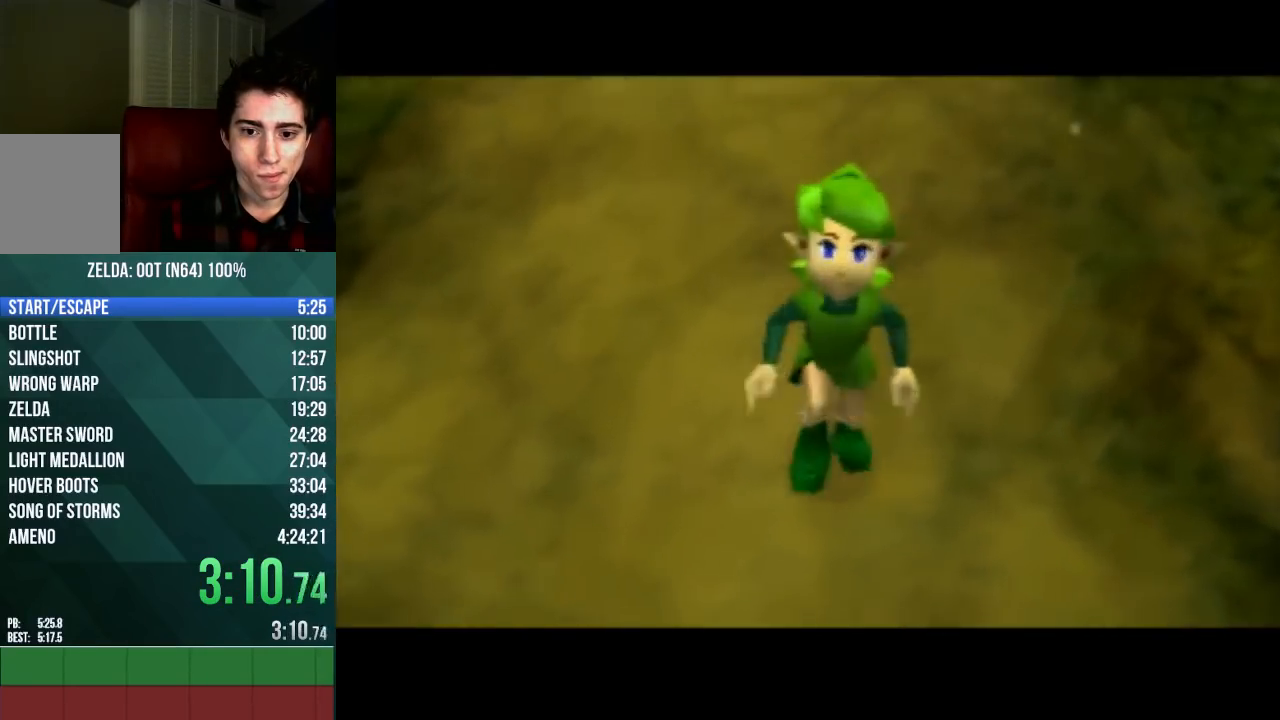
{"buttons": [], "left_stick": "center", "events": []}
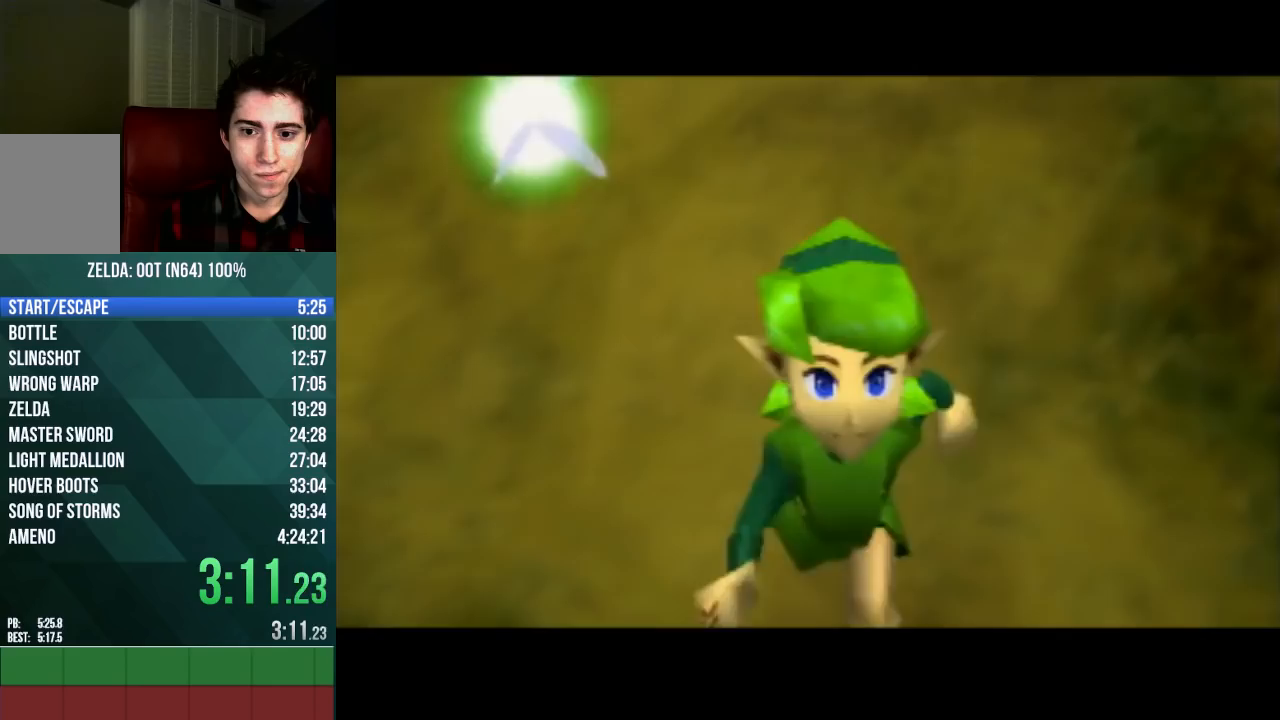
{"buttons": [], "left_stick": "center", "events": [[267, "B", "down"], [333, "B", "up"], [433, "B", "down"], [500, "B", "up"]]}
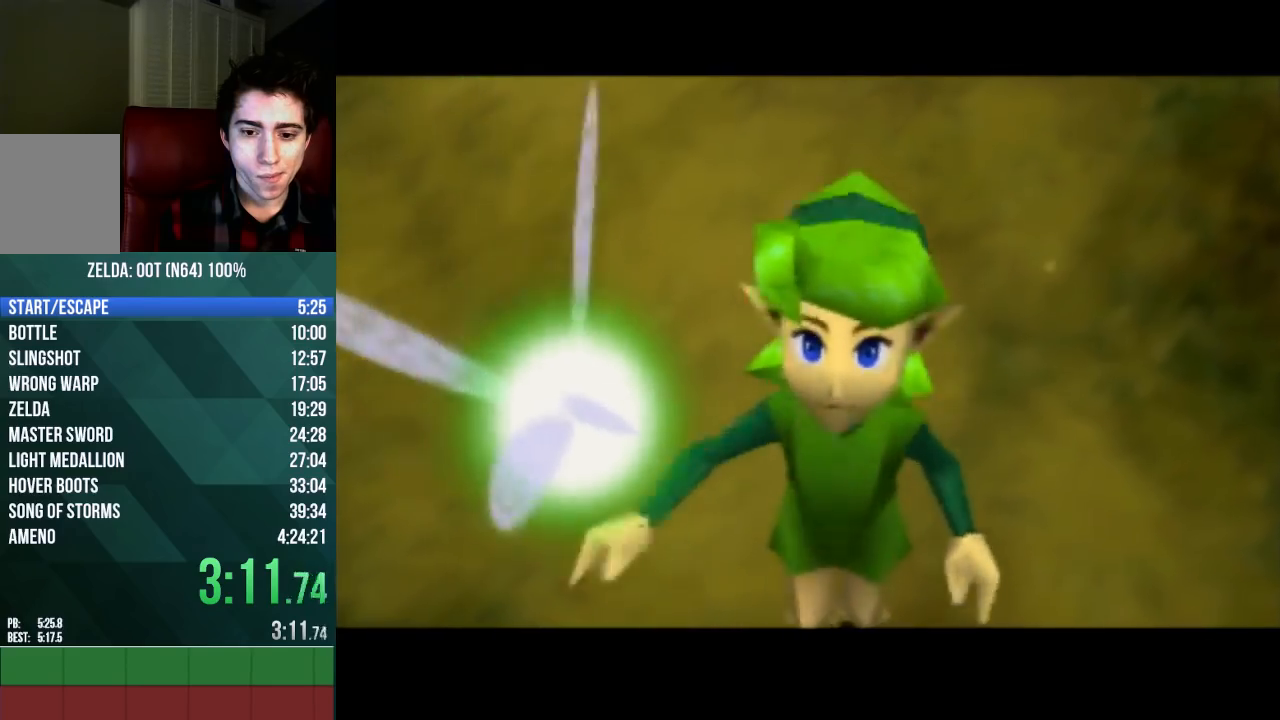
{"buttons": [], "left_stick": "center", "events": [[67, "A", "down"], [67, "B", "down"], [100, "A", "up"], [100, "B", "up"], [200, "A", "down"], [200, "B", "down"], [233, "A", "up"], [267, "B", "up"], [333, "A", "down"], [333, "B", "down"], [400, "A", "up"], [400, "B", "up"], [467, "A", "down"], [467, "B", "down"], [500, "A", "up"], [500, "B", "up"]]}
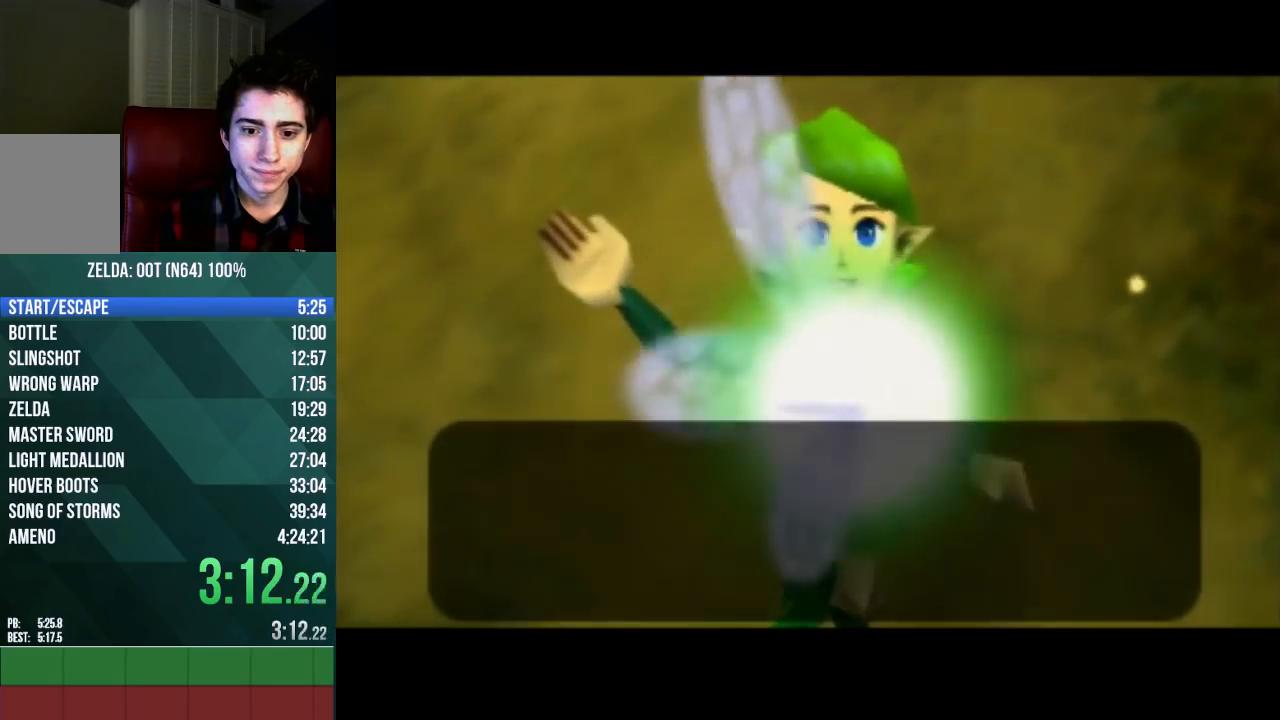
{"buttons": [], "left_stick": "center", "events": [[67, "A", "down"], [67, "B", "down"], [100, "A", "up"], [133, "B", "up"], [167, "A", "down"], [167, "B", "down"], [233, "A", "up"], [233, "B", "up"], [400, "A", "down"], [400, "B", "down"], [467, "A", "up"], [467, "B", "up"]]}
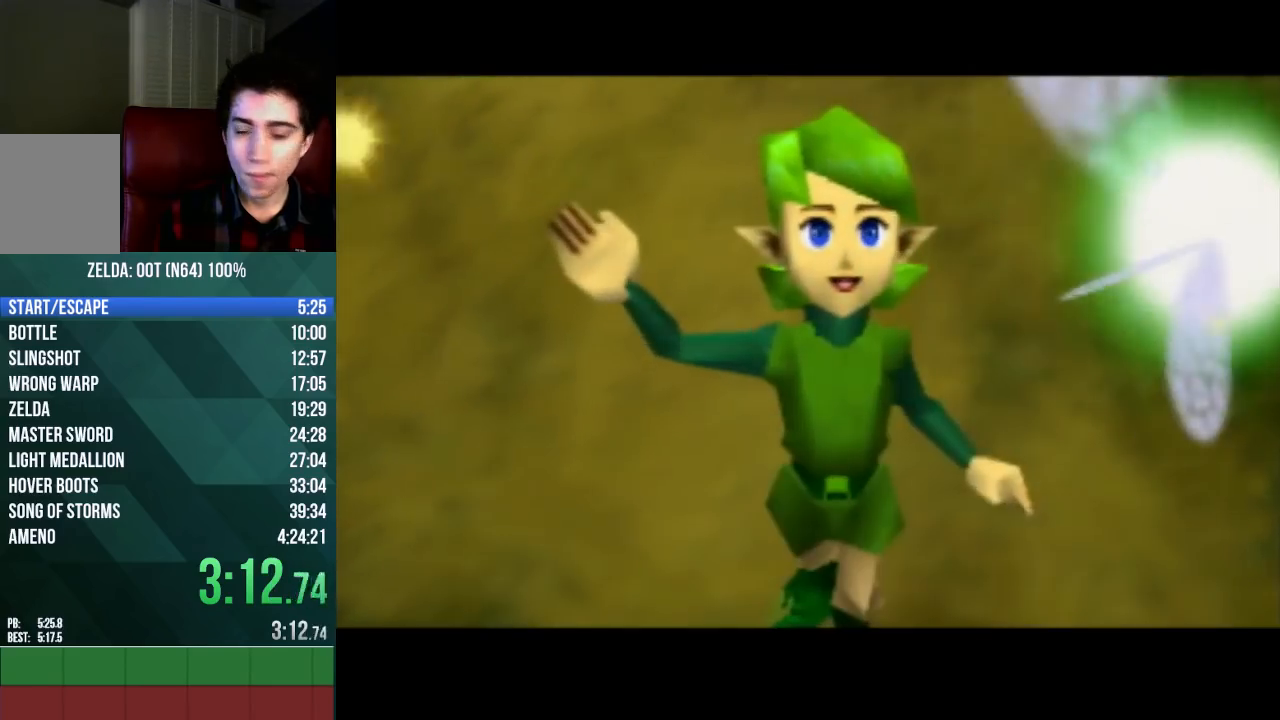
{"buttons": ["A"], "left_stick": "center", "events": [[33, "A", "down"], [33, "B", "down"], [67, "A", "up"], [100, "B", "up"], [133, "A", "down"], [133, "B", "down"], [233, "A", "up"], [233, "B", "up"], [467, "A", "down"]]}
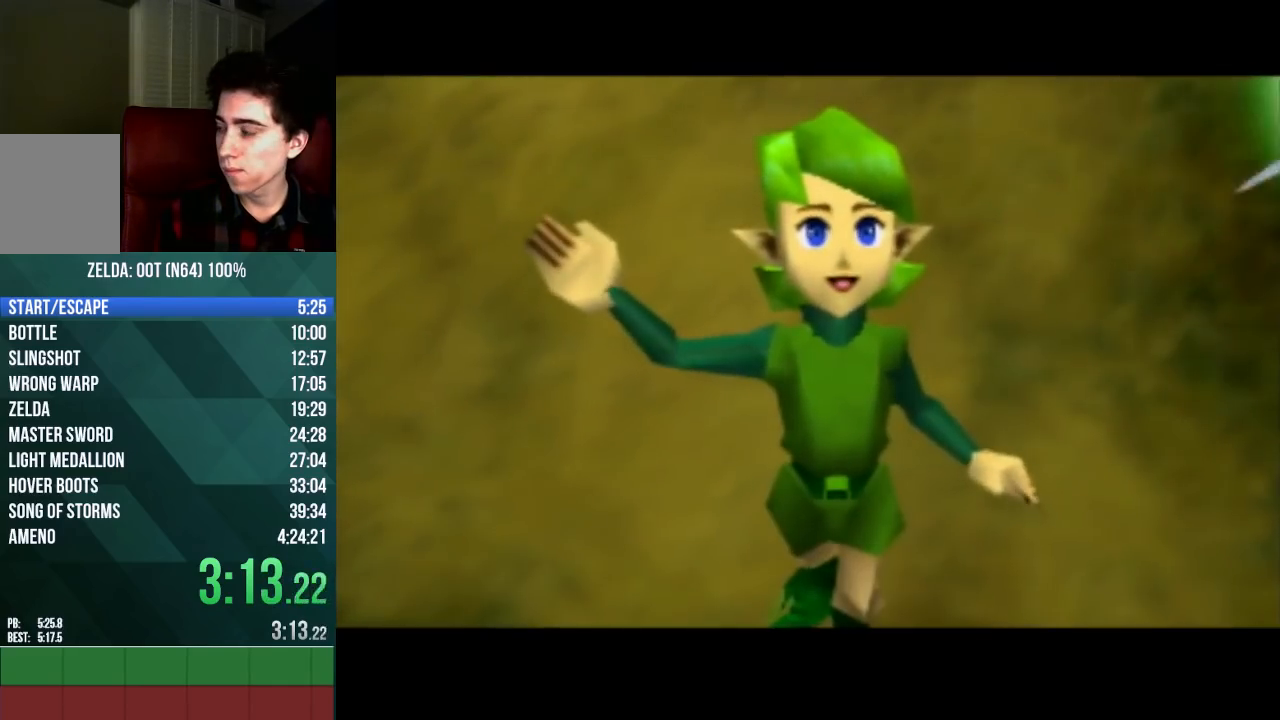
{"buttons": [], "left_stick": "center", "events": [[100, "A", "up"]]}
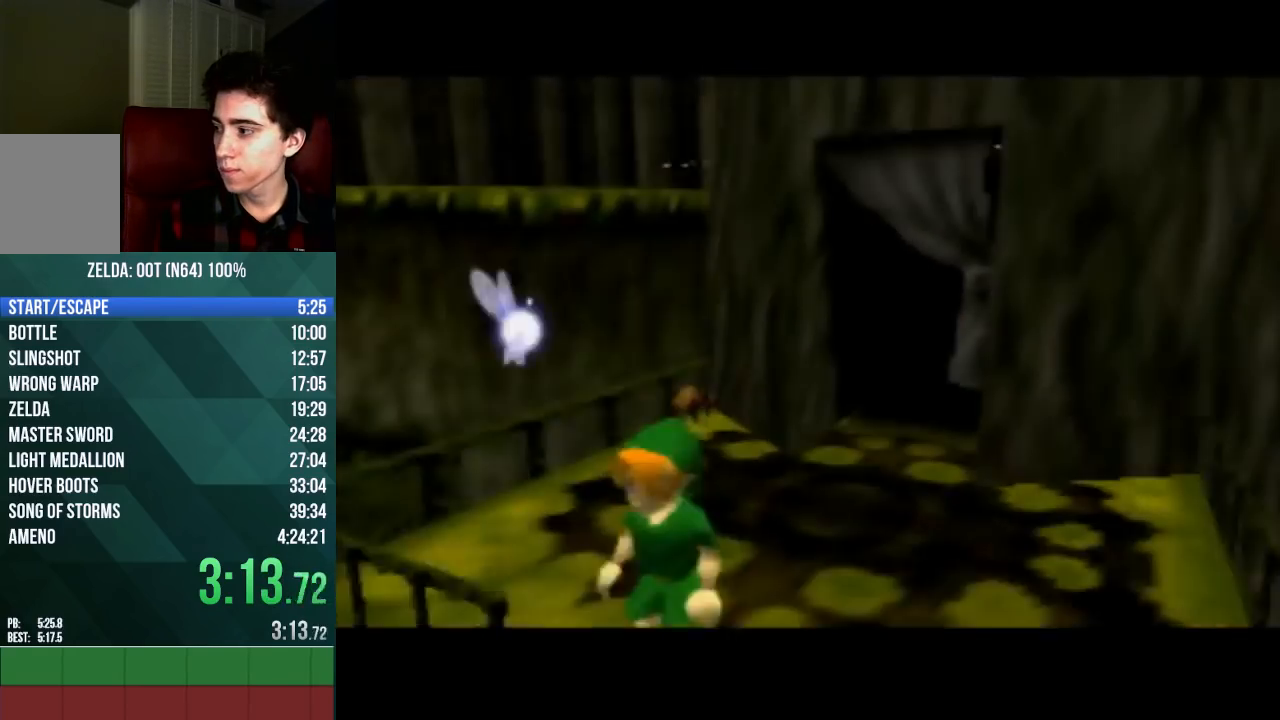
{"buttons": [], "left_stick": "down", "events": [[267, "left_stick", "up"], [400, "left_stick", "center"], [467, "left_stick", "down"]]}
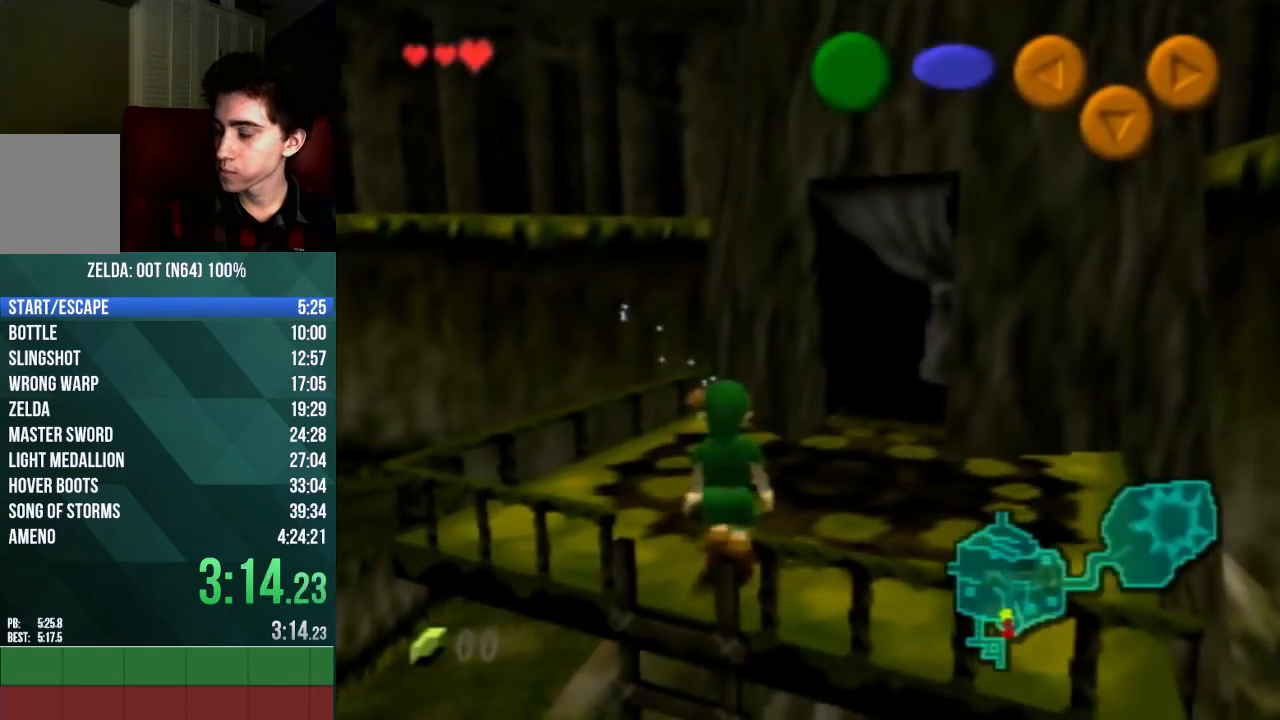
{"buttons": [], "left_stick": "down", "events": [[67, "A", "down"], [267, "A", "up"]]}
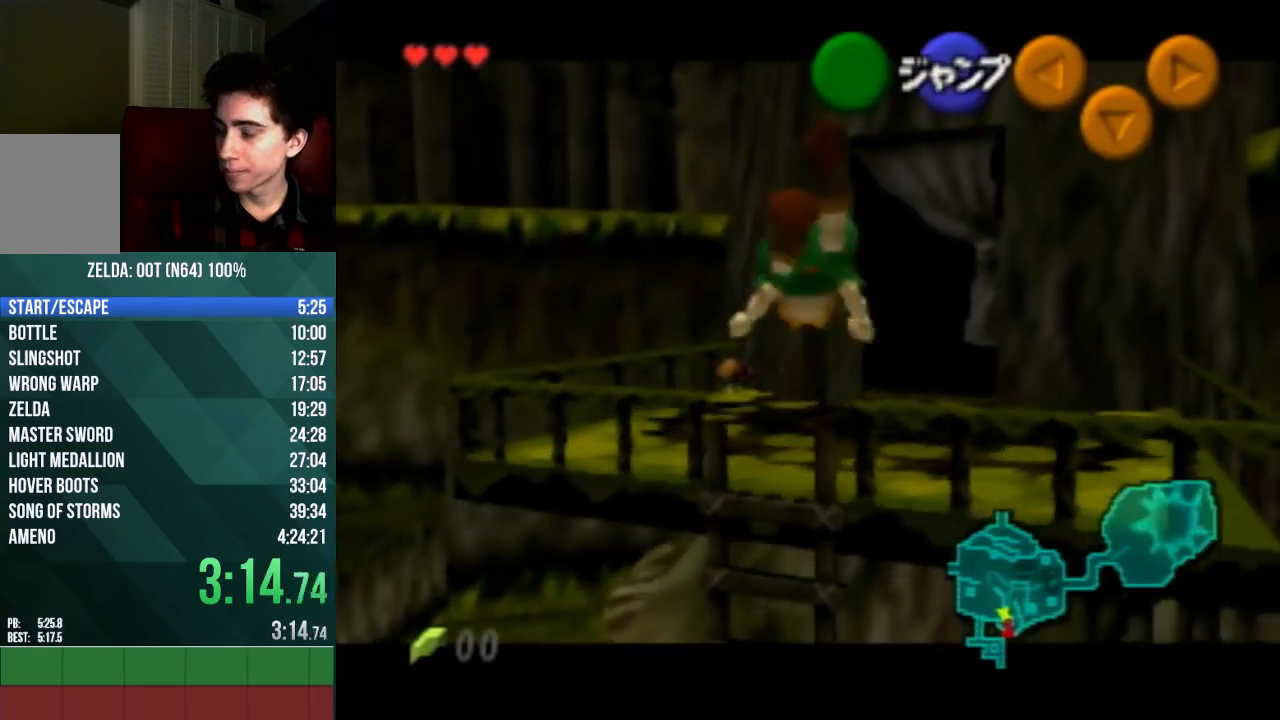
{"buttons": [], "left_stick": "down", "events": []}
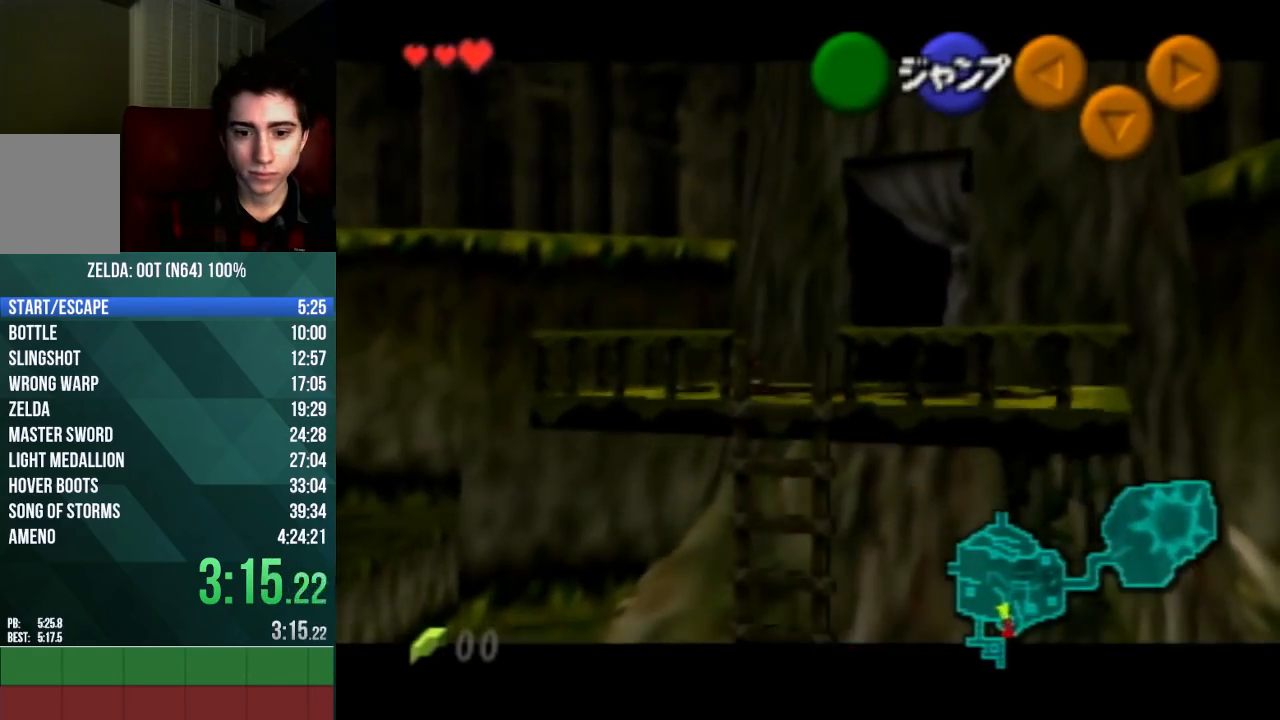
{"buttons": [], "left_stick": "down", "events": []}